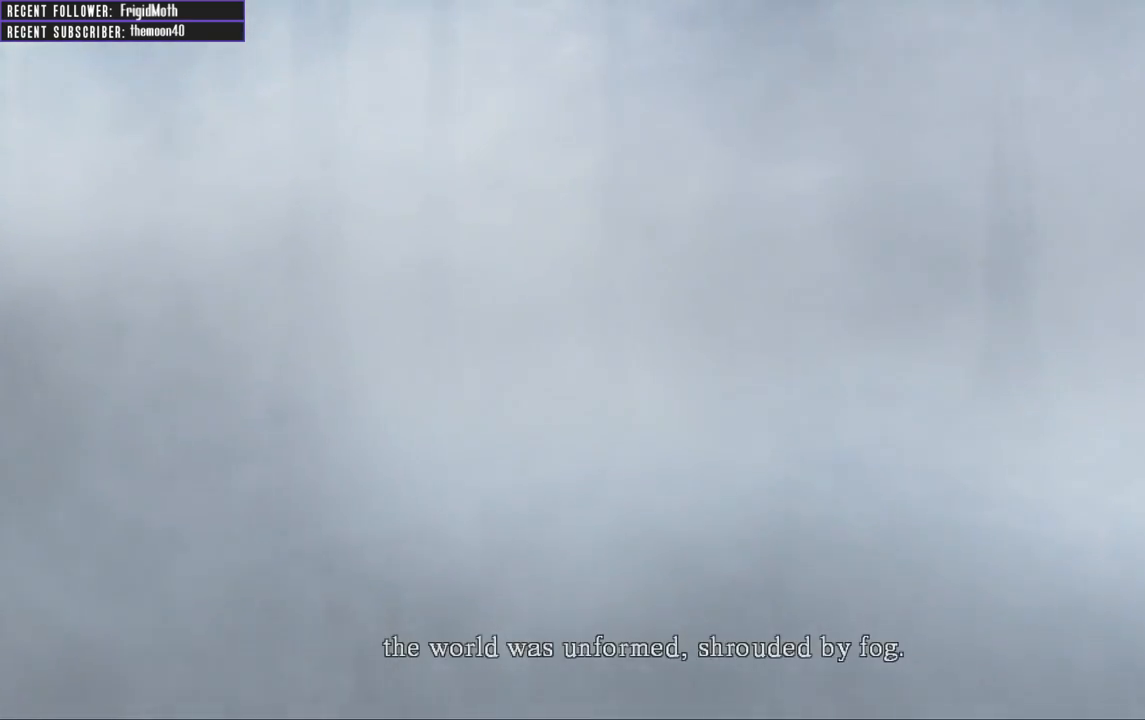
Gameplay with a controller (Xbox layout); each line is a JSON object with the inputs held at the frame after it. "events" lists button and stick changes between this image and that frame as [ms after this image, input, new state], when the widget could be followed in between. Not read: L3.
{"buttons": [], "left_stick": "center", "right_stick": "center", "events": [[50, "A", "down"], [150, "A", "up"]]}
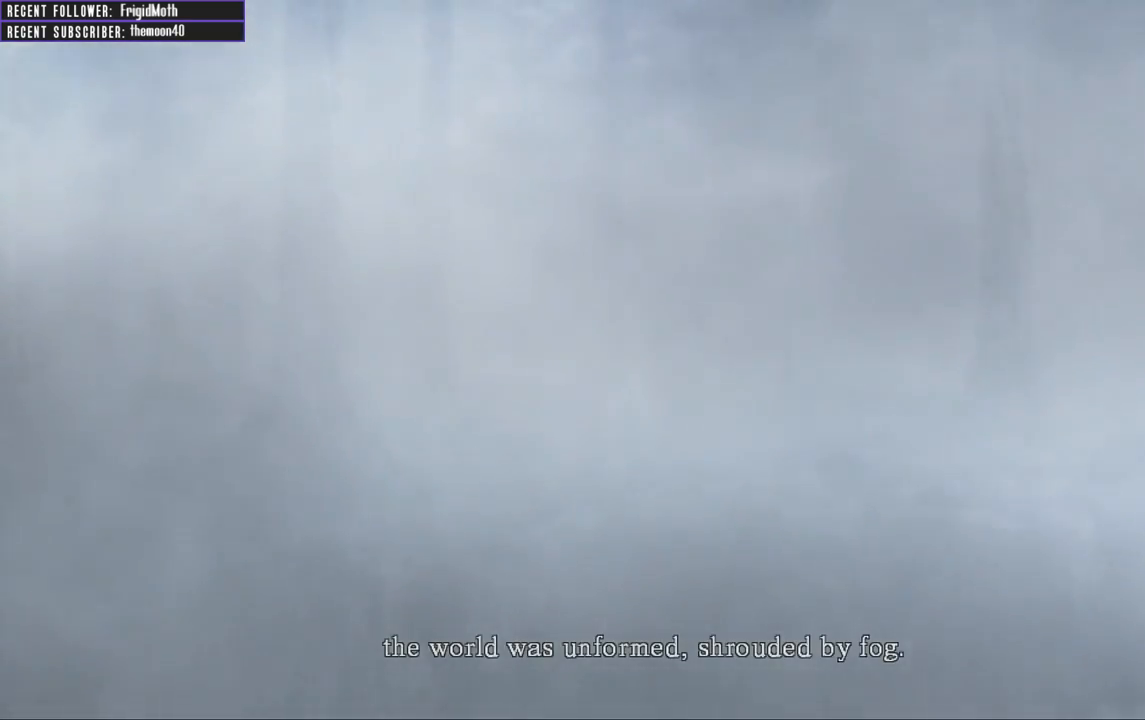
{"buttons": [], "left_stick": "center", "right_stick": "center", "events": [[33, "START", "down"], [133, "START", "up"]]}
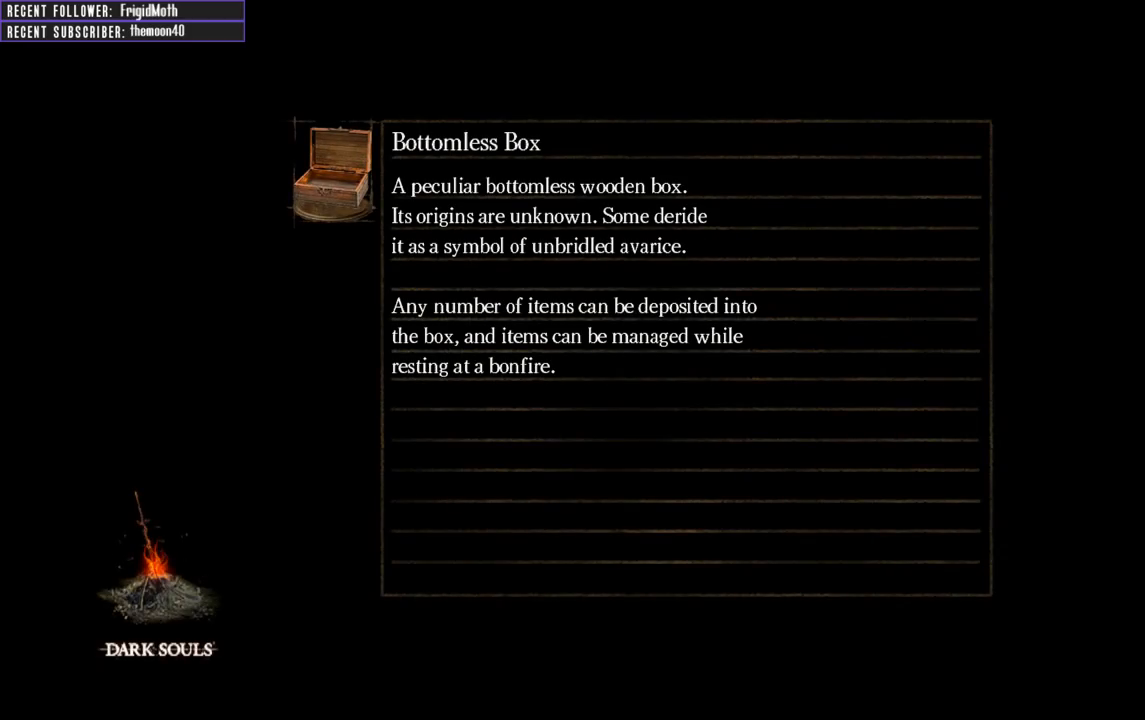
{"buttons": [], "left_stick": "center", "right_stick": "center", "events": []}
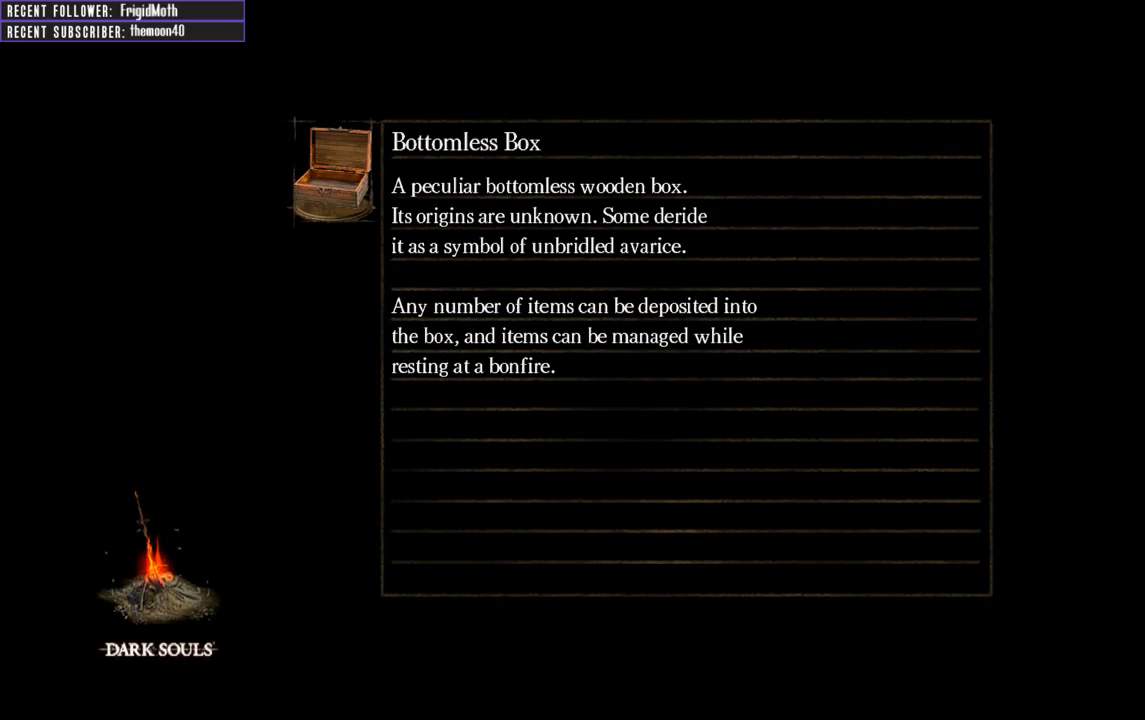
{"buttons": [], "left_stick": "center", "right_stick": "left", "events": [[117, "right_stick", "left"], [333, "right_stick", "center"], [500, "right_stick", "left"]]}
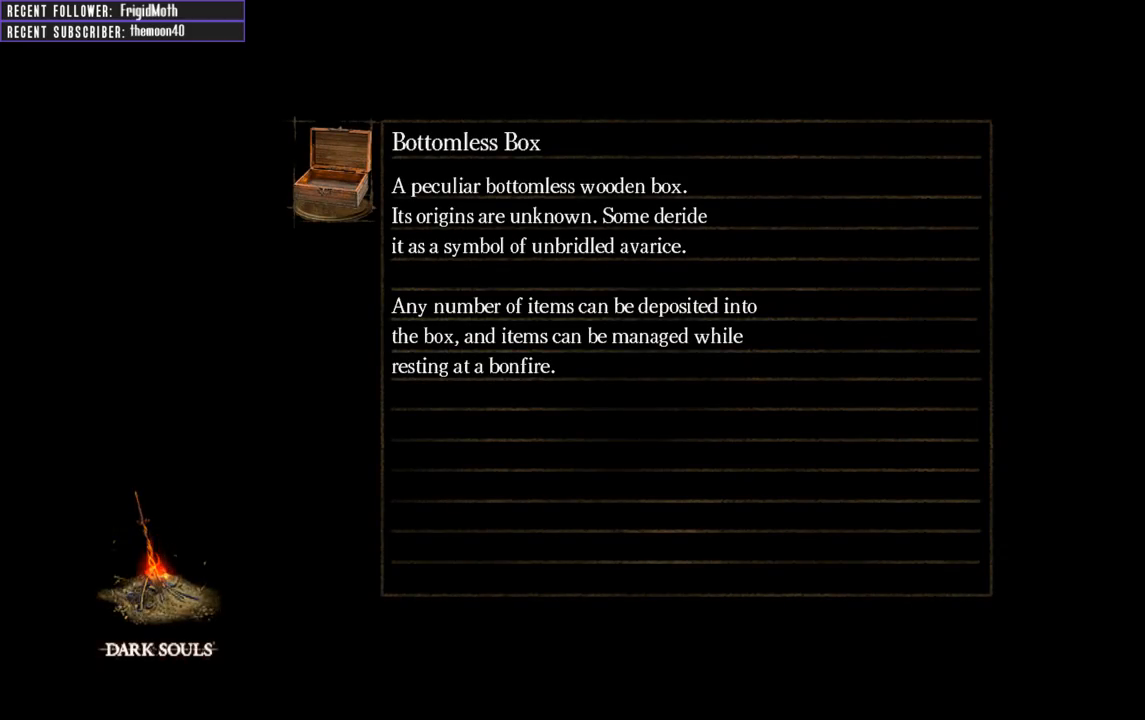
{"buttons": [], "left_stick": "center", "right_stick": "center", "events": [[133, "right_stick", "center"]]}
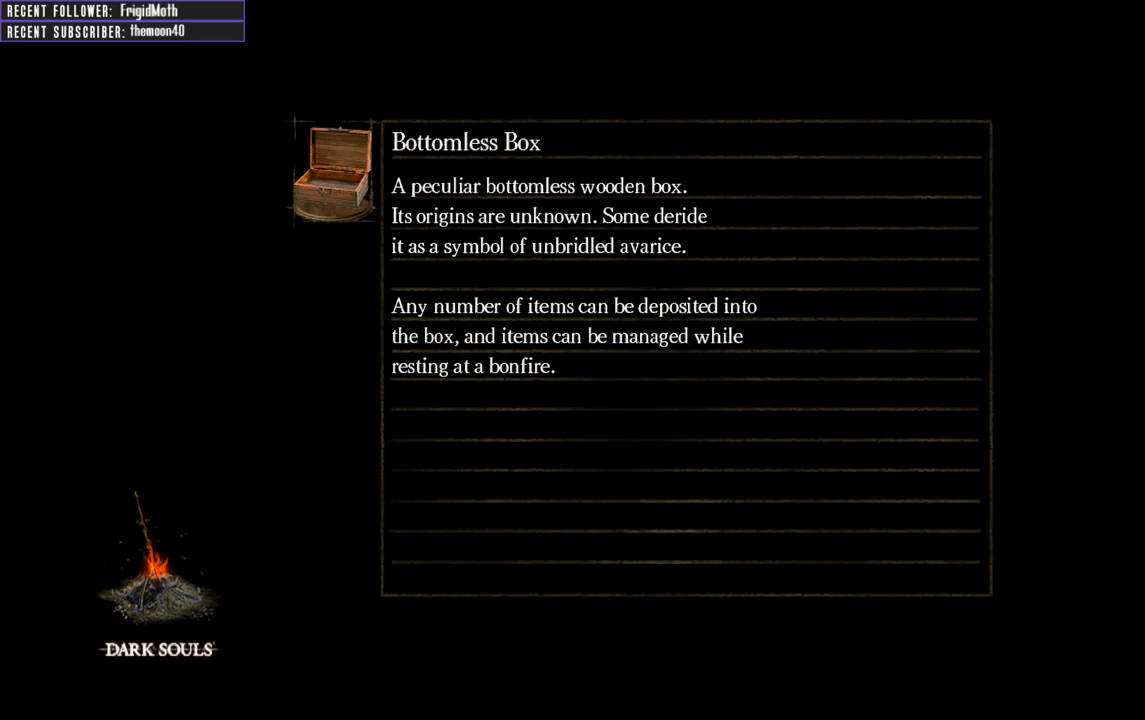
{"buttons": [], "left_stick": "center", "right_stick": "center", "events": [[33, "right_stick", "left"], [167, "right_stick", "center"]]}
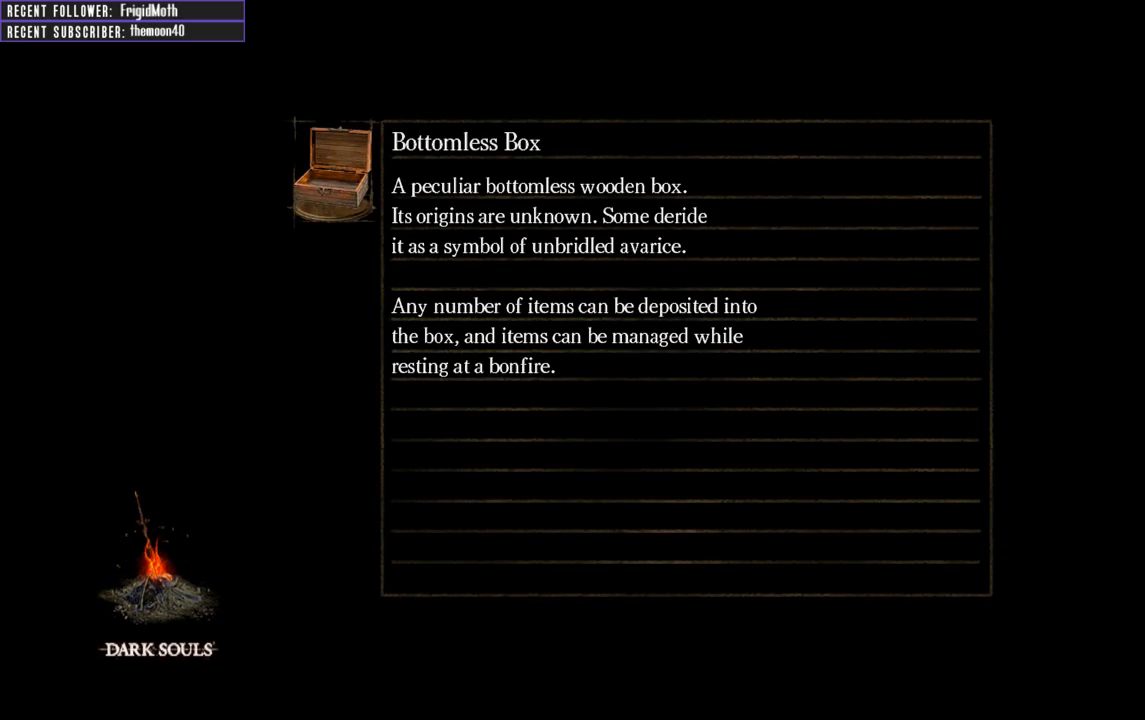
{"buttons": [], "left_stick": "center", "right_stick": "center", "events": []}
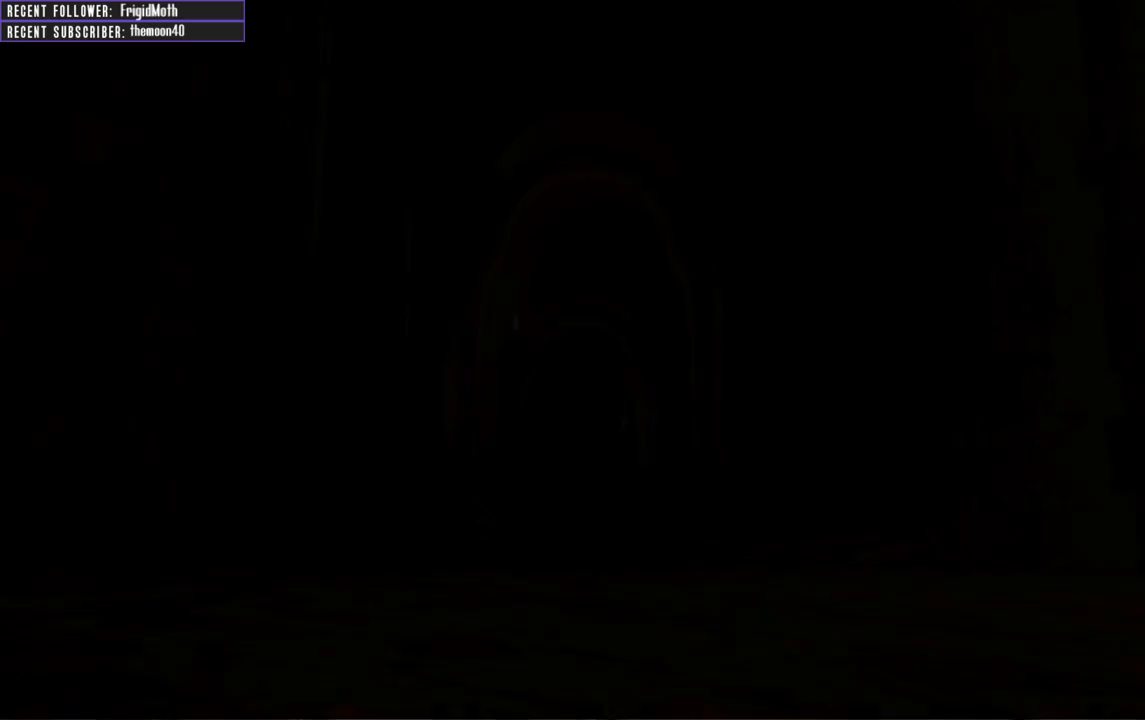
{"buttons": [], "left_stick": "center", "right_stick": "center", "events": []}
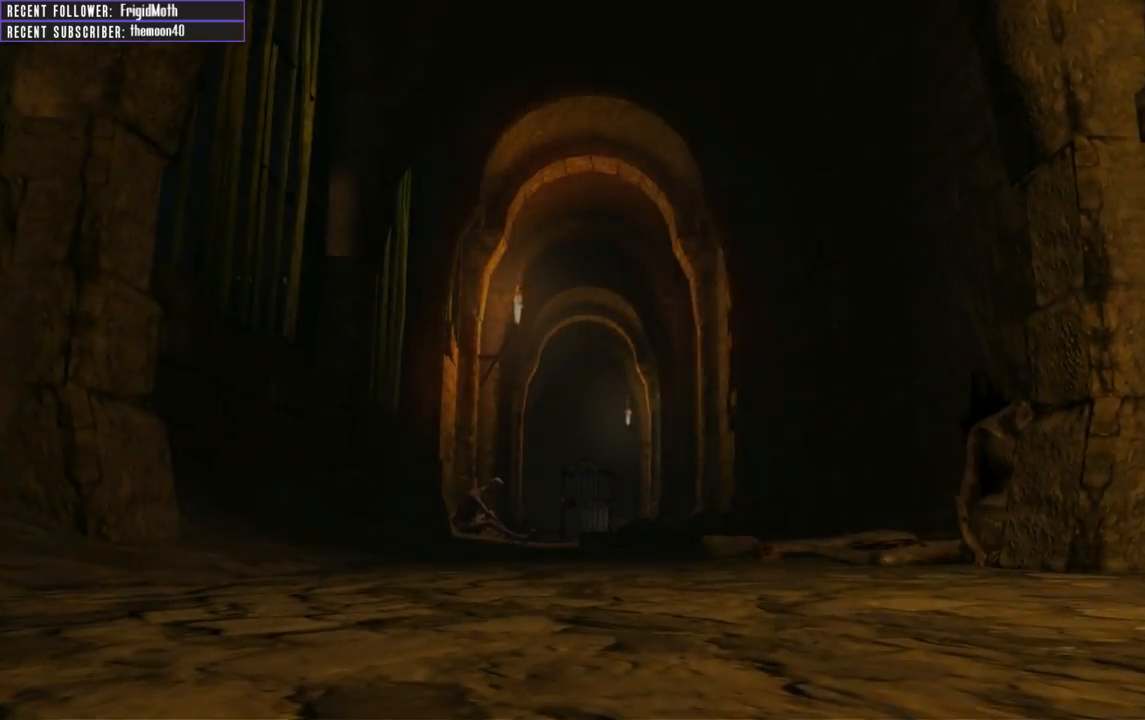
{"buttons": [], "left_stick": "center", "right_stick": "center", "events": [[400, "START", "down"], [483, "START", "up"]]}
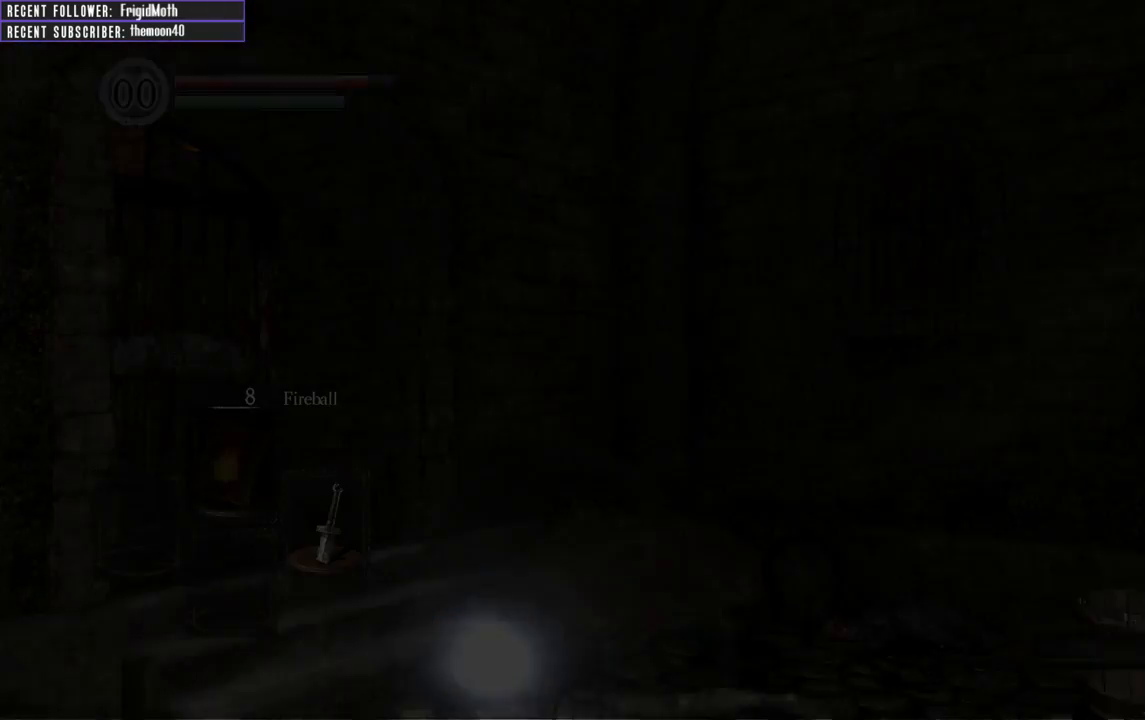
{"buttons": [], "left_stick": "center", "right_stick": "center", "events": []}
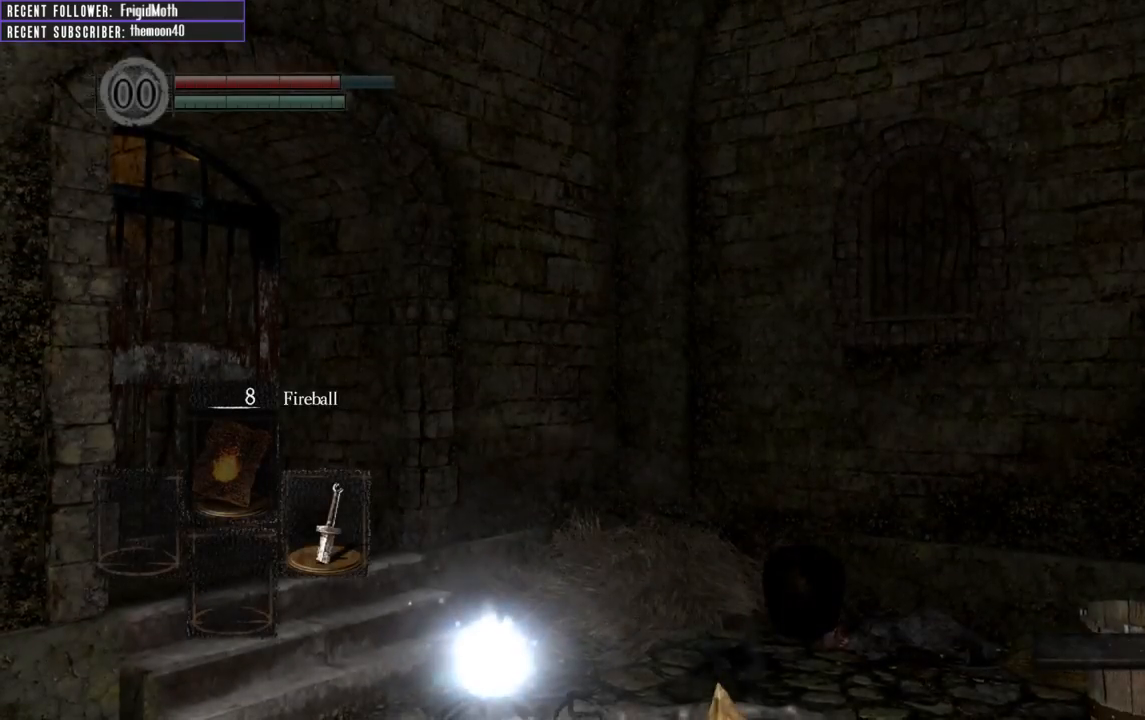
{"buttons": [], "left_stick": "up-right", "right_stick": "center", "events": [[83, "right_stick", "left"], [333, "right_stick", "center"], [367, "left_stick", "up-right"]]}
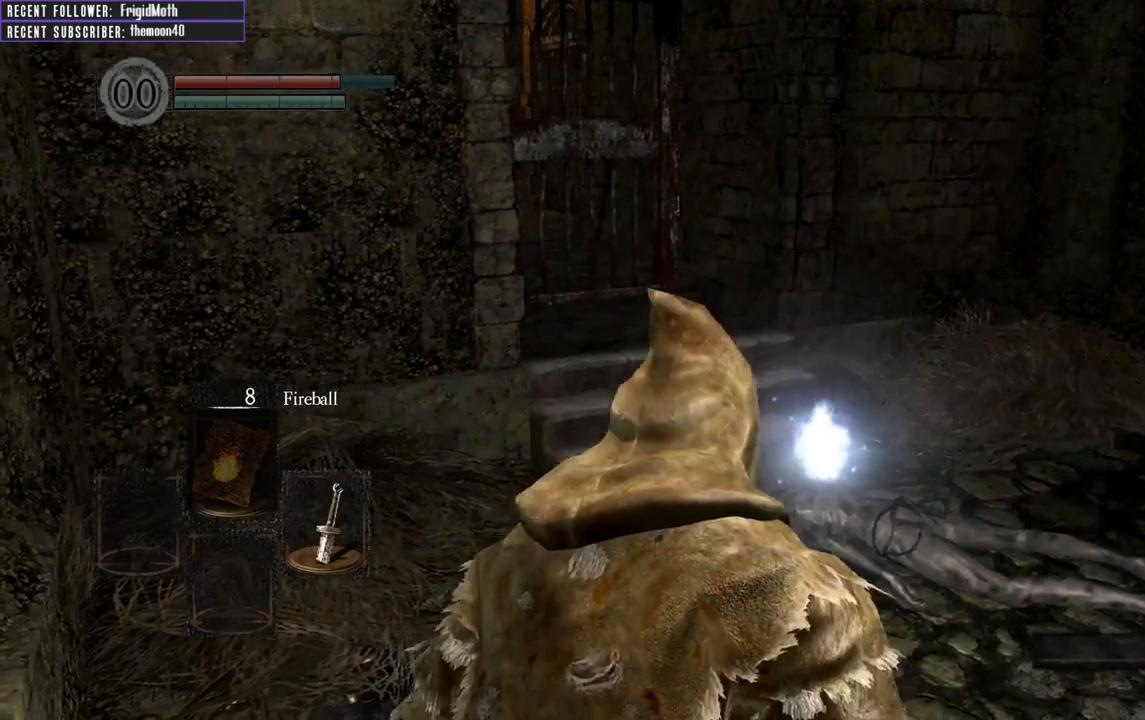
{"buttons": [], "left_stick": "up-right", "right_stick": "center", "events": []}
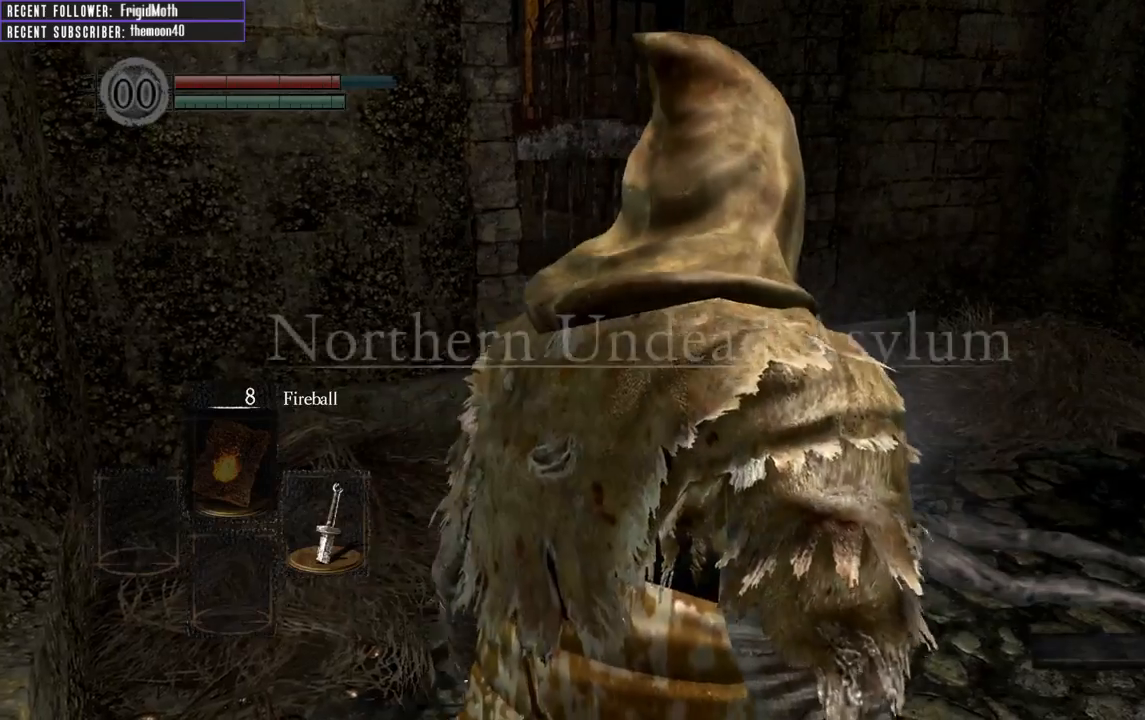
{"buttons": [], "left_stick": "center", "right_stick": "center", "events": [[217, "START", "down"], [233, "left_stick", "center"], [367, "START", "up"]]}
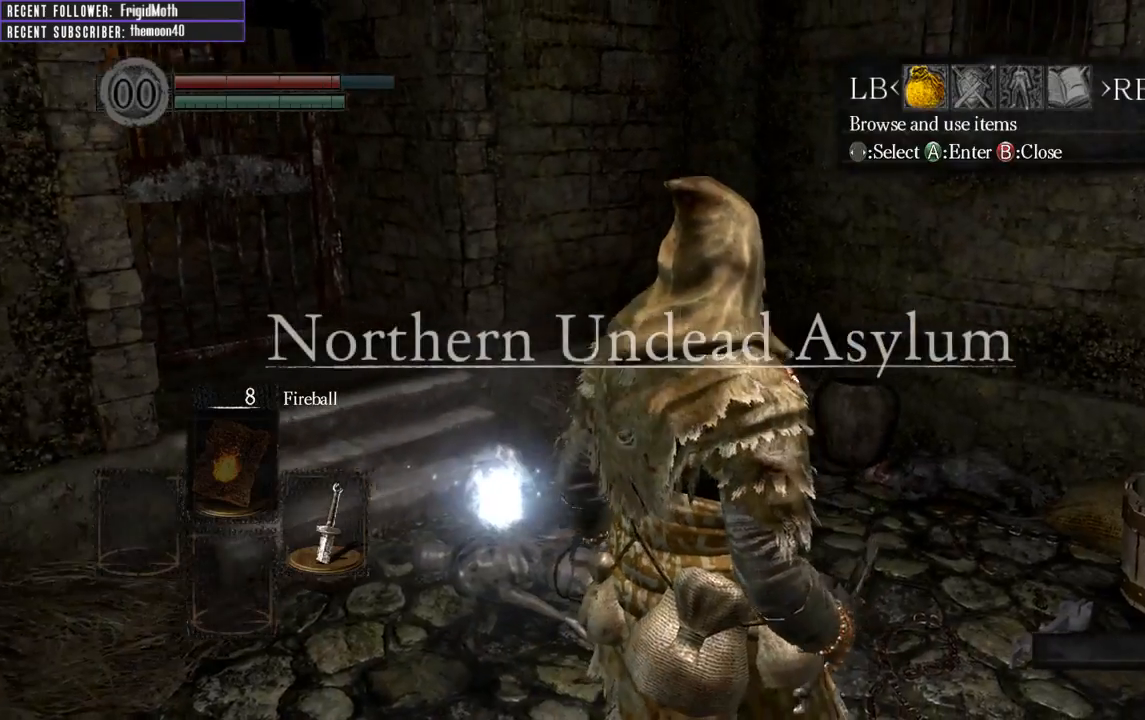
{"buttons": [], "left_stick": "up-left", "right_stick": "center", "events": [[383, "left_stick", "up-left"]]}
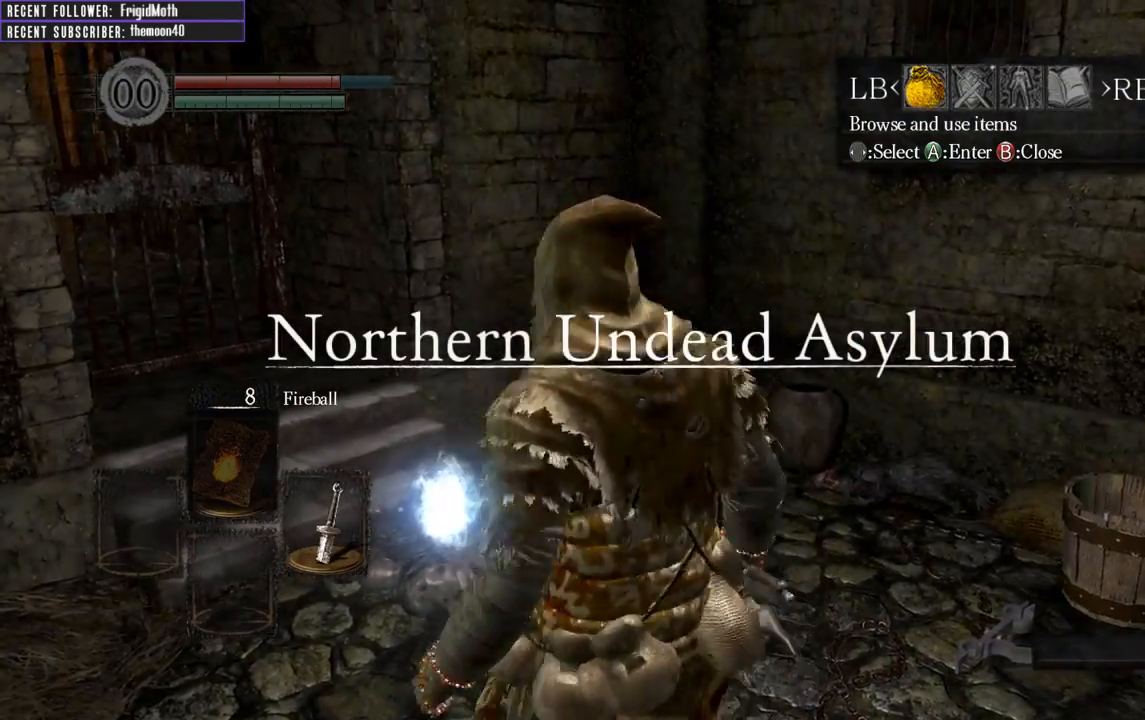
{"buttons": [], "left_stick": "center", "right_stick": "center", "events": [[50, "left_stick", "down-left"], [150, "left_stick", "down-right"], [250, "left_stick", "up-right"], [383, "left_stick", "center"]]}
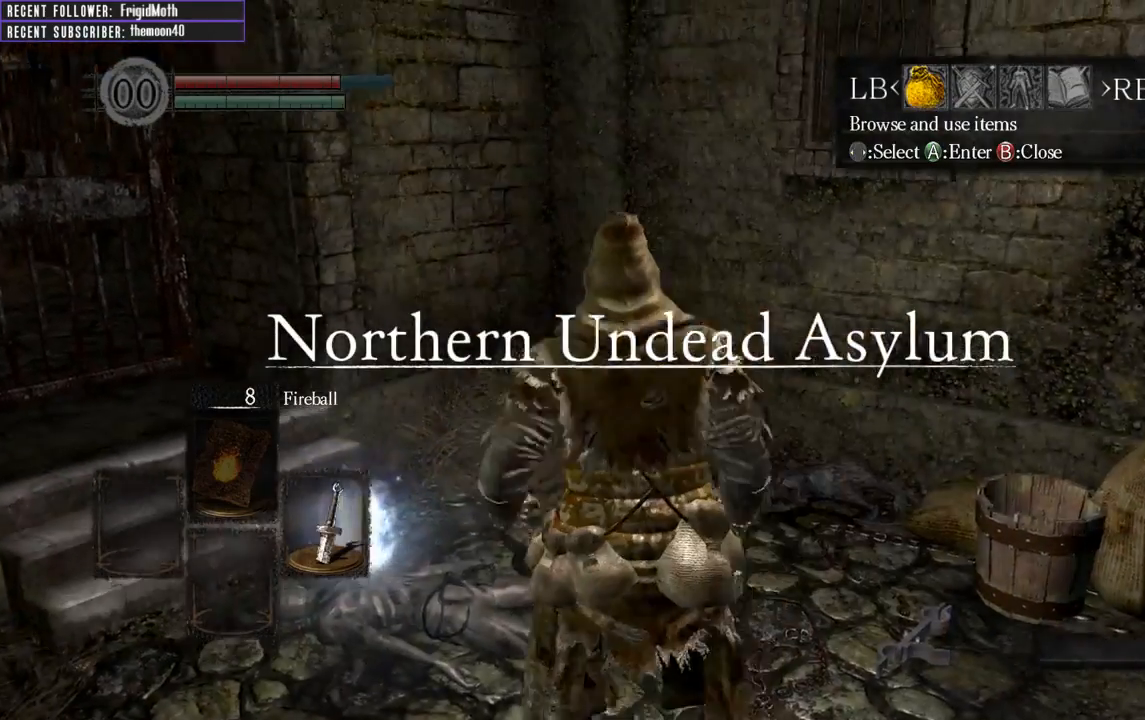
{"buttons": [], "left_stick": "center", "right_stick": "center", "events": [[33, "DPAD_RIGHT", "down"], [167, "DPAD_RIGHT", "up"], [267, "A", "down"], [383, "A", "up"]]}
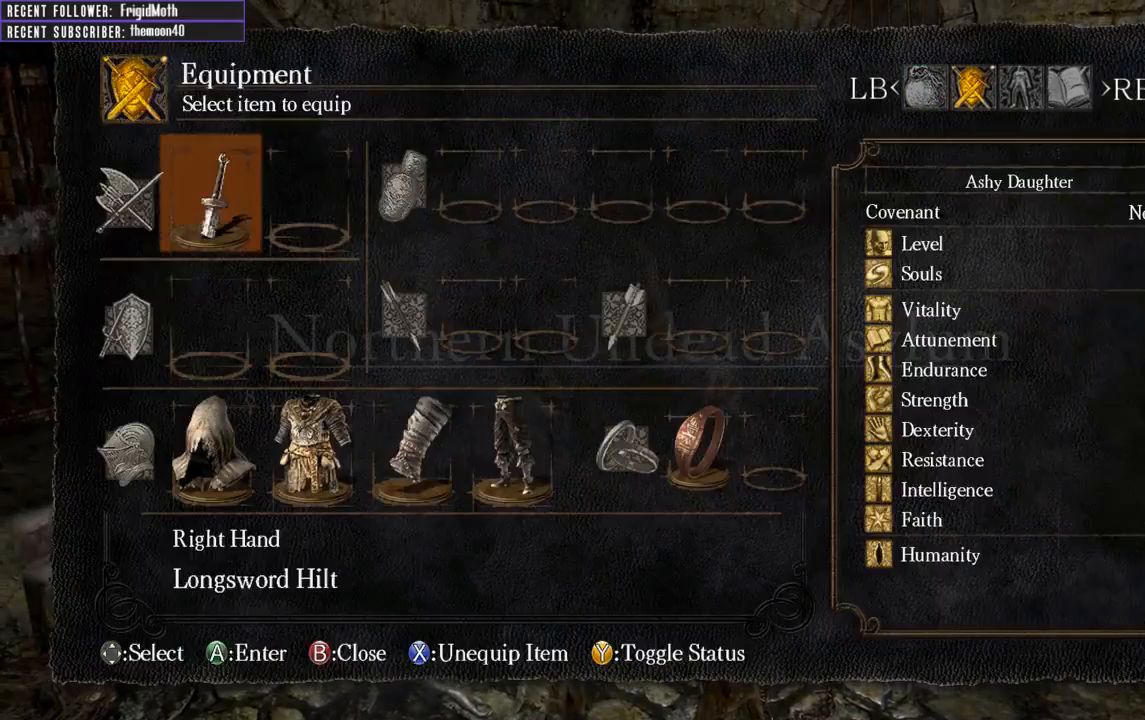
{"buttons": ["DPAD_DOWN"], "left_stick": "center", "right_stick": "center", "events": [[83, "DPAD_DOWN", "down"], [167, "DPAD_DOWN", "up"], [317, "DPAD_UP", "down"], [383, "DPAD_UP", "up"], [467, "DPAD_DOWN", "down"]]}
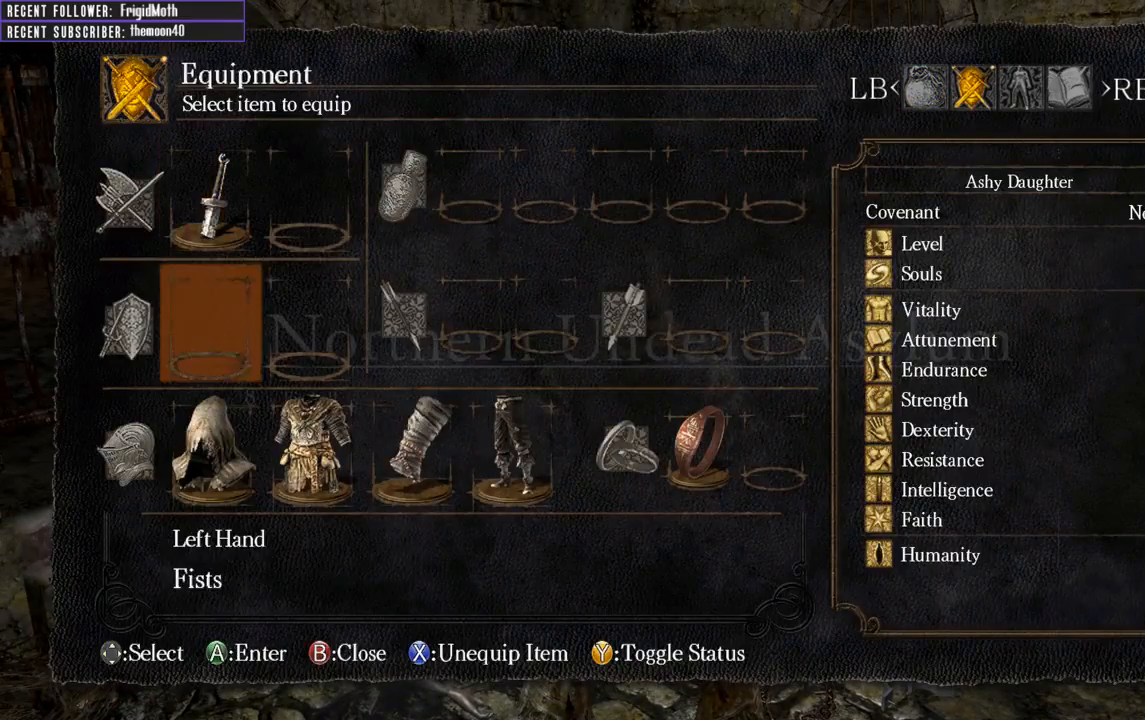
{"buttons": ["X"], "left_stick": "center", "right_stick": "center", "events": [[67, "DPAD_DOWN", "up"], [117, "DPAD_DOWN", "down"], [233, "DPAD_DOWN", "up"], [250, "X", "down"], [350, "DPAD_RIGHT", "down"], [350, "X", "up"], [417, "X", "down"], [433, "DPAD_RIGHT", "up"]]}
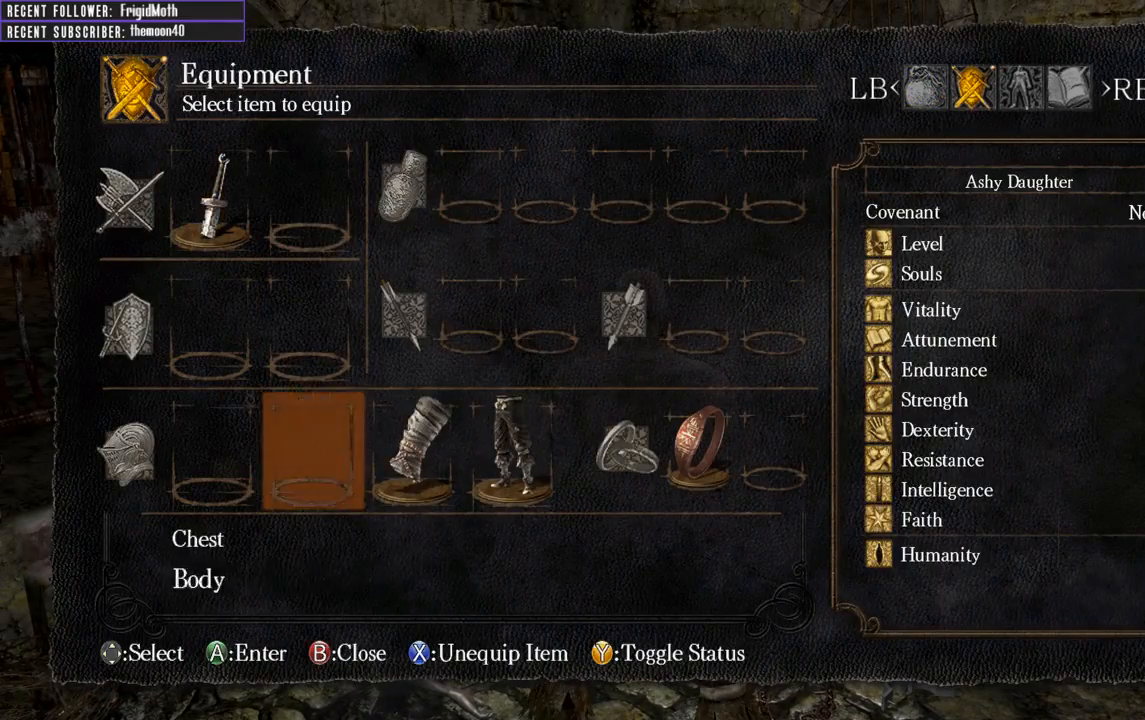
{"buttons": ["DPAD_LEFT"], "left_stick": "center", "right_stick": "center", "events": [[17, "DPAD_RIGHT", "down"], [33, "X", "up"], [100, "X", "down"], [117, "DPAD_RIGHT", "up"], [183, "DPAD_RIGHT", "down"], [200, "X", "up"], [250, "X", "down"], [283, "DPAD_RIGHT", "up"], [350, "X", "up"], [467, "DPAD_LEFT", "down"]]}
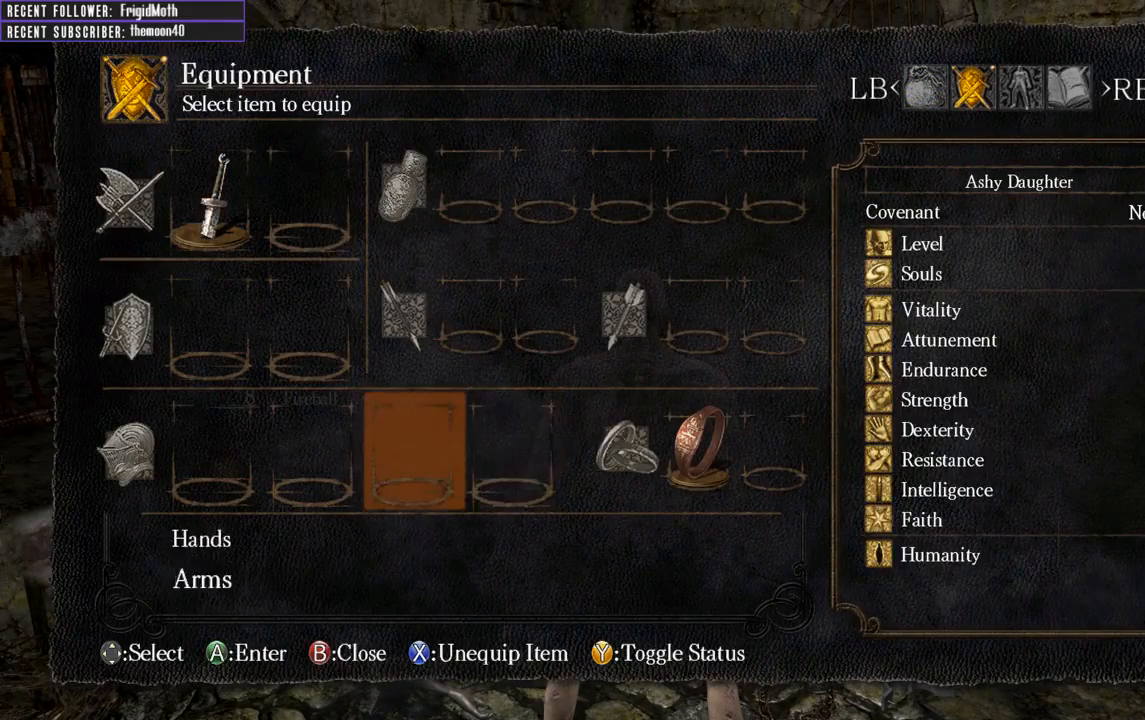
{"buttons": [], "left_stick": "up-left", "right_stick": "left", "events": [[67, "DPAD_LEFT", "up"], [83, "B", "down"], [133, "DPAD_LEFT", "down"], [150, "B", "up"], [233, "DPAD_LEFT", "up"], [267, "B", "down"], [317, "B", "up"], [417, "left_stick", "up-left"], [483, "right_stick", "left"]]}
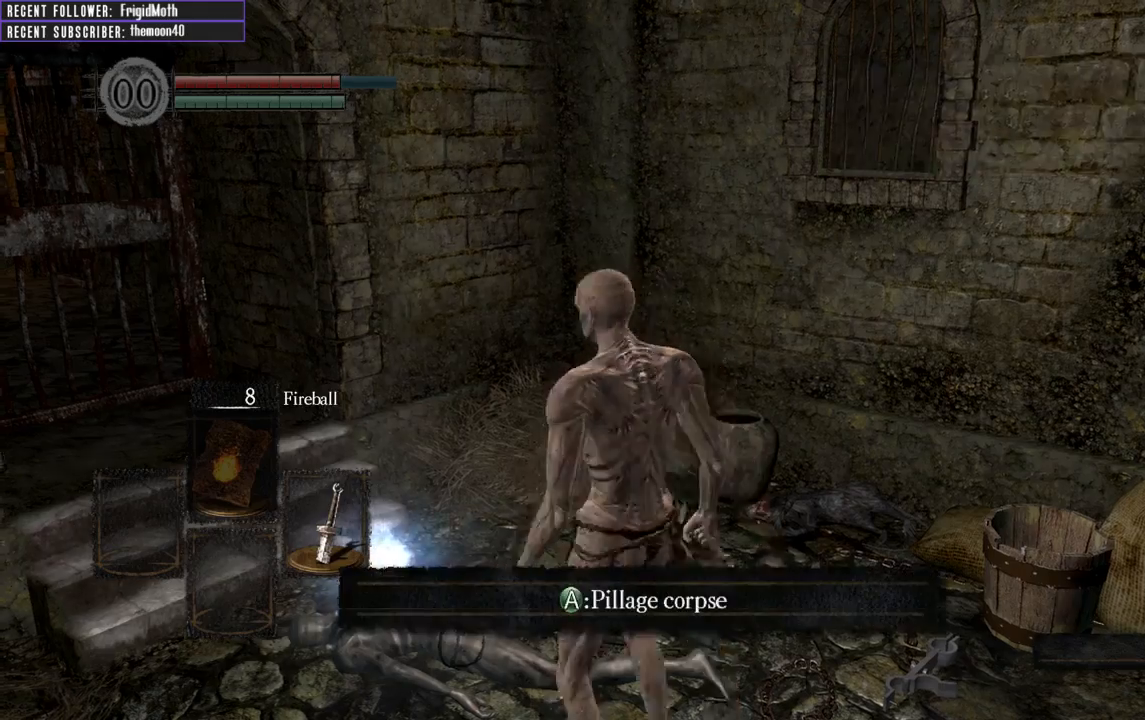
{"buttons": [], "left_stick": "center", "right_stick": "center", "events": [[167, "right_stick", "center"], [300, "A", "down"], [383, "A", "up"], [483, "left_stick", "center"]]}
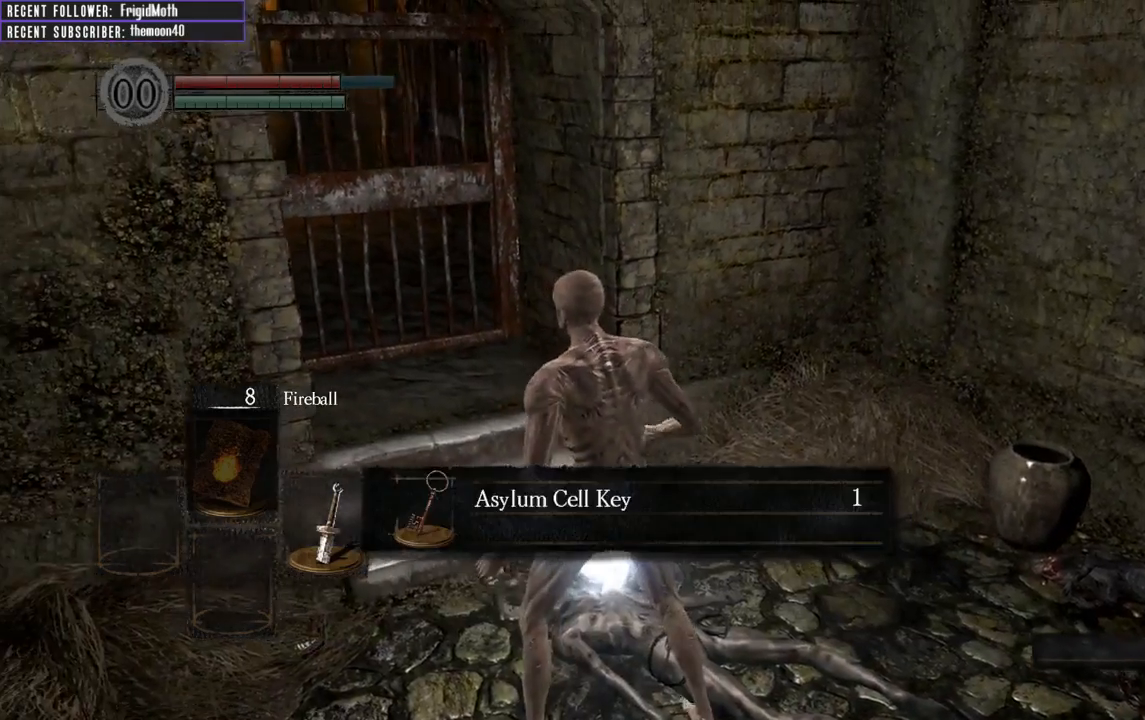
{"buttons": [], "left_stick": "center", "right_stick": "center", "events": [[383, "A", "down"], [500, "A", "up"]]}